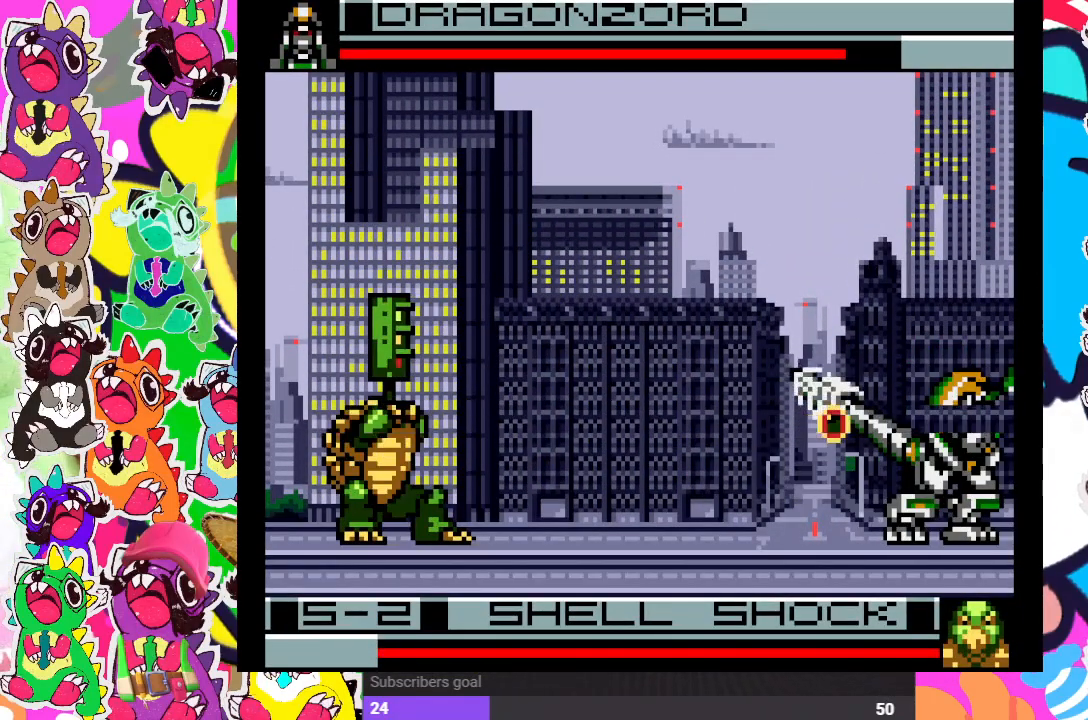
Gameplay with a controller (PlayStation layout); each line is a JSON object with the inputs held at the frame after it. "events" lists button and stick changes between this image and that frame as [ms after this image, input, new state], when the widget could be followed in between. Not read: L3 R3.
{"buttons": ["DPAD_LEFT"], "left_stick": "center", "right_stick": "center", "events": [[300, "DPAD_RIGHT", "up"], [367, "DPAD_LEFT", "down"]]}
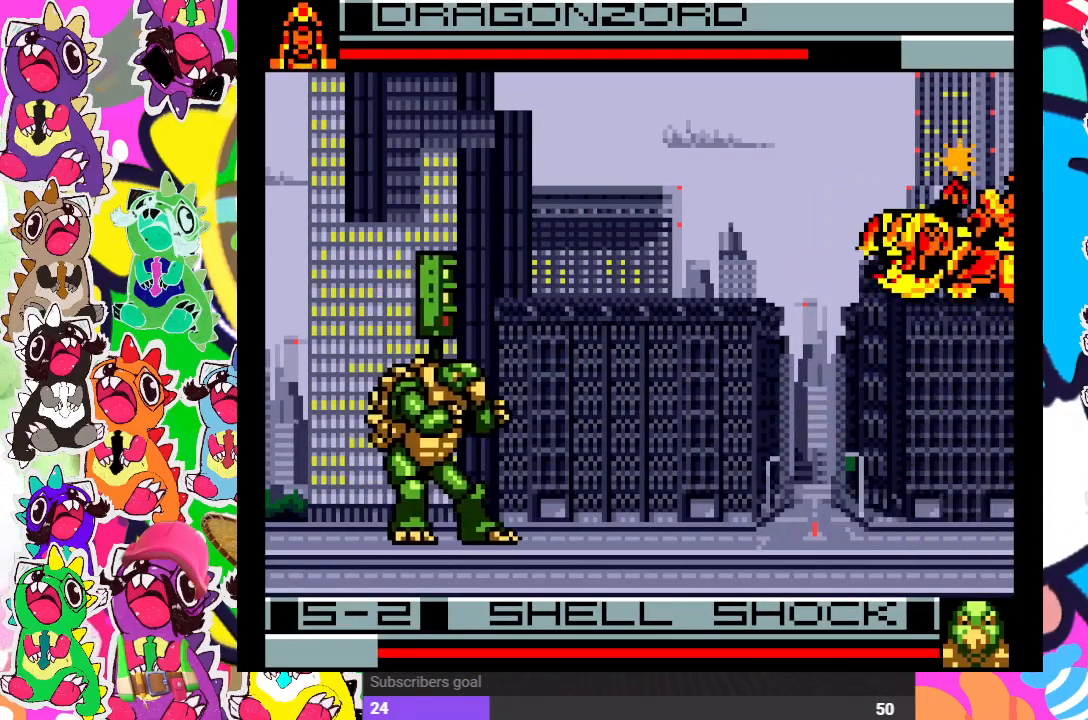
{"buttons": ["CROSS", "DPAD_LEFT"], "left_stick": "center", "right_stick": "center", "events": [[133, "DPAD_LEFT", "up"], [233, "CROSS", "down"], [283, "SQUARE", "down"], [317, "CROSS", "up"], [350, "DPAD_RIGHT", "down"], [350, "SQUARE", "up"], [450, "DPAD_LEFT", "down"], [450, "DPAD_RIGHT", "up"], [467, "CROSS", "down"]]}
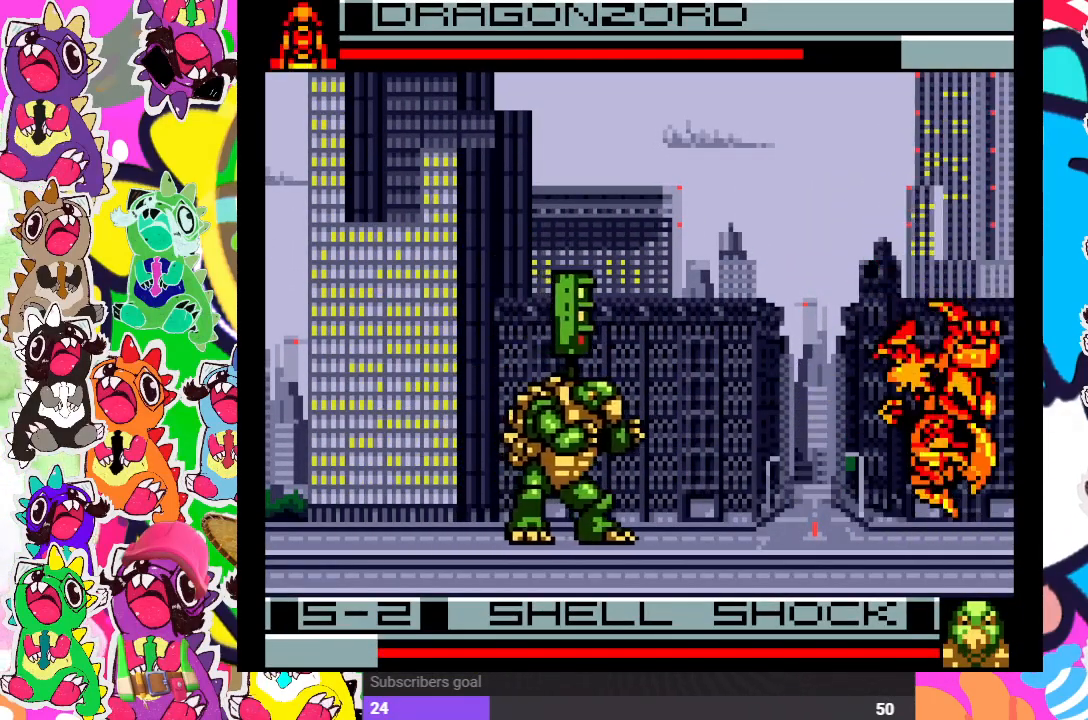
{"buttons": ["CROSS", "DPAD_RIGHT"], "left_stick": "center", "right_stick": "center", "events": [[33, "SQUARE", "down"], [83, "CROSS", "up"], [83, "DPAD_LEFT", "up"], [100, "DPAD_UP", "down"], [100, "SQUARE", "up"], [117, "DPAD_RIGHT", "down"], [117, "DPAD_UP", "up"], [217, "CROSS", "down"], [350, "CROSS", "up"], [450, "CROSS", "down"]]}
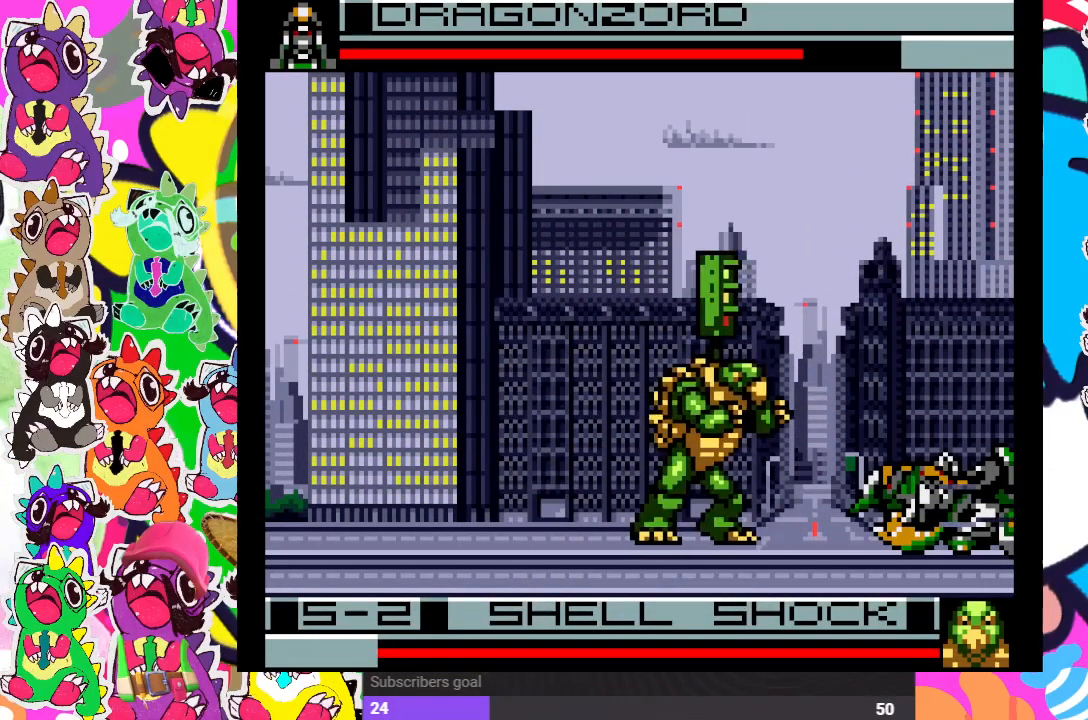
{"buttons": ["DPAD_RIGHT"], "left_stick": "center", "right_stick": "center", "events": [[17, "CROSS", "up"], [67, "CROSS", "down"], [133, "CROSS", "up"], [217, "CROSS", "down"], [250, "CROSS", "up"], [317, "CROSS", "down"], [383, "CROSS", "up"], [433, "CROSS", "down"], [500, "CROSS", "up"]]}
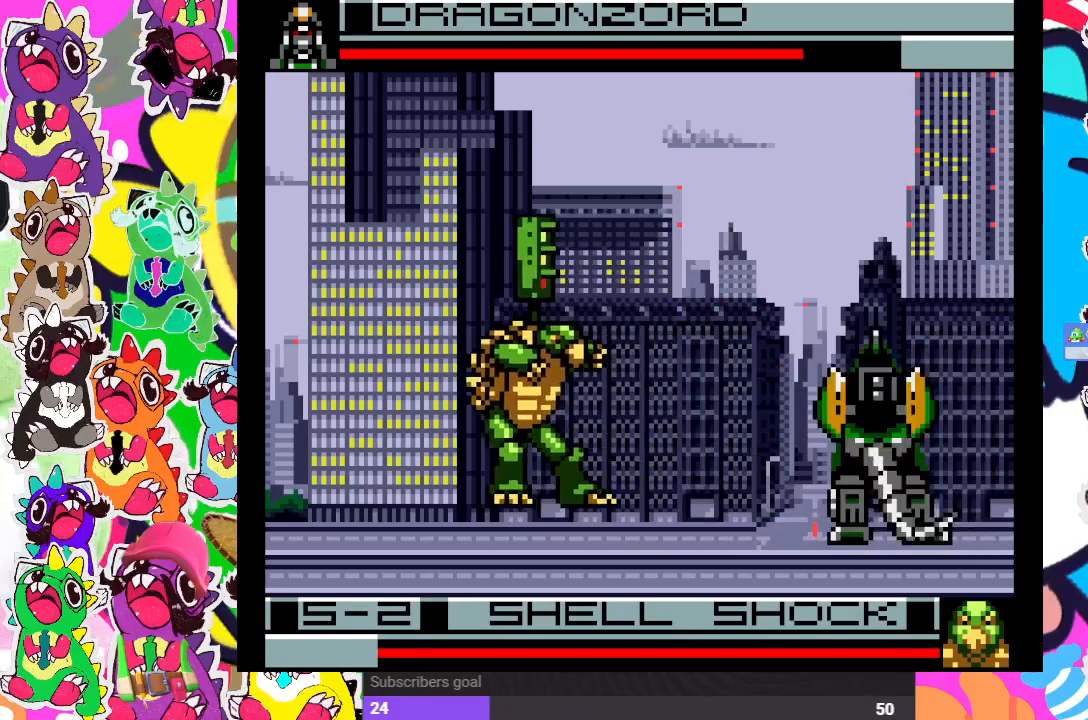
{"buttons": ["DPAD_DOWN"], "left_stick": "center", "right_stick": "center", "events": [[50, "CROSS", "down"], [117, "CROSS", "up"], [183, "DPAD_DOWN", "down"], [183, "DPAD_RIGHT", "up"], [350, "DPAD_DOWN", "up"], [350, "DPAD_RIGHT", "down"], [383, "CROSS", "down"], [483, "DPAD_RIGHT", "up"], [500, "CROSS", "up"], [500, "DPAD_DOWN", "down"]]}
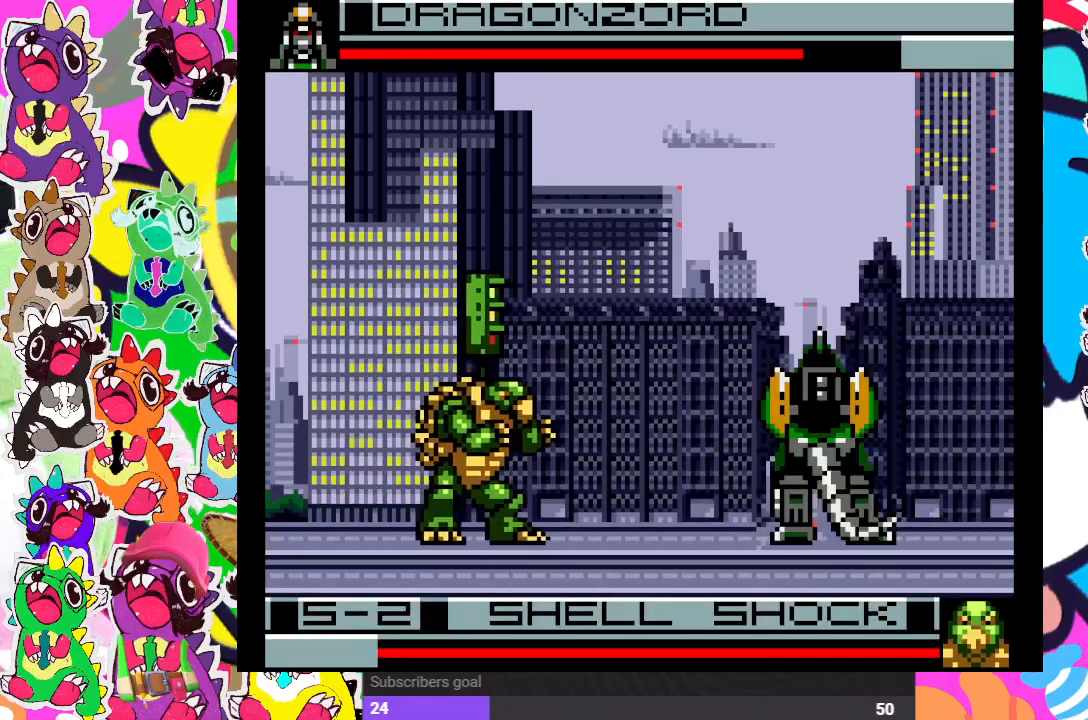
{"buttons": [], "left_stick": "center", "right_stick": "center", "events": [[17, "CROSS", "down"], [117, "CROSS", "up"], [117, "DPAD_DOWN", "up"], [117, "DPAD_RIGHT", "down"], [183, "CROSS", "down"], [250, "DPAD_RIGHT", "up"], [267, "CROSS", "up"], [267, "DPAD_DOWN", "down"], [333, "DPAD_DOWN", "up"], [350, "DPAD_RIGHT", "down"], [433, "CROSS", "down"], [500, "CROSS", "up"], [500, "DPAD_RIGHT", "up"]]}
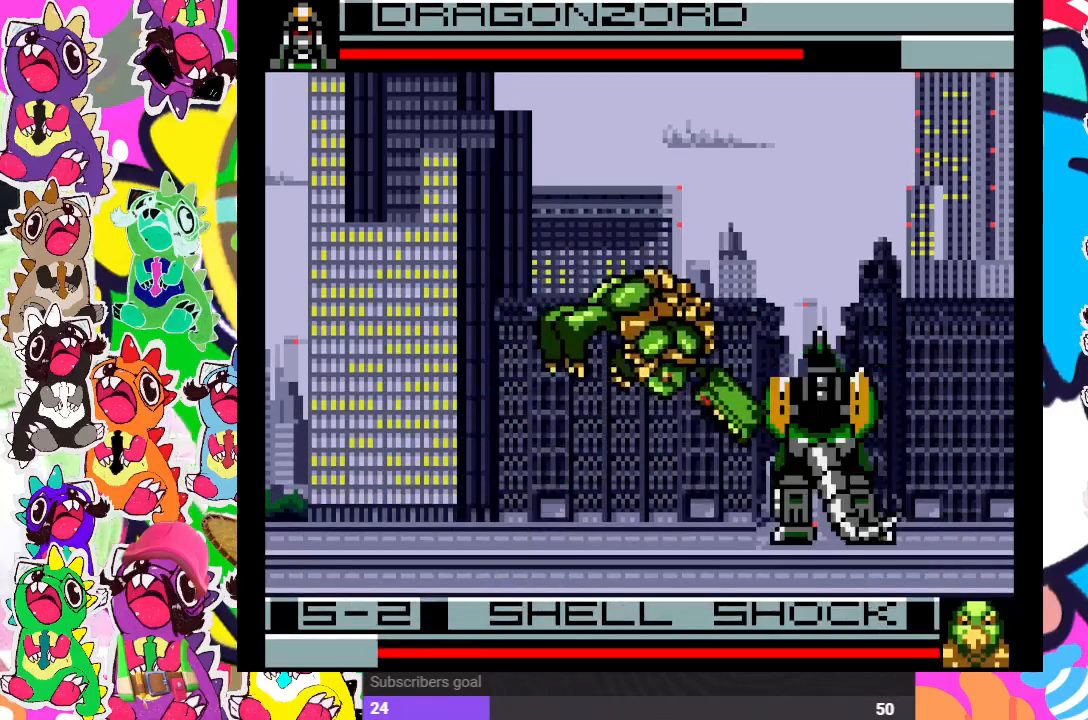
{"buttons": [], "left_stick": "center", "right_stick": "center", "events": [[83, "DPAD_LEFT", "down"], [167, "DPAD_UP", "down"], [233, "CROSS", "down"], [233, "DPAD_LEFT", "up"], [283, "DPAD_RIGHT", "down"], [317, "DPAD_UP", "up"], [450, "CROSS", "up"], [467, "DPAD_RIGHT", "up"]]}
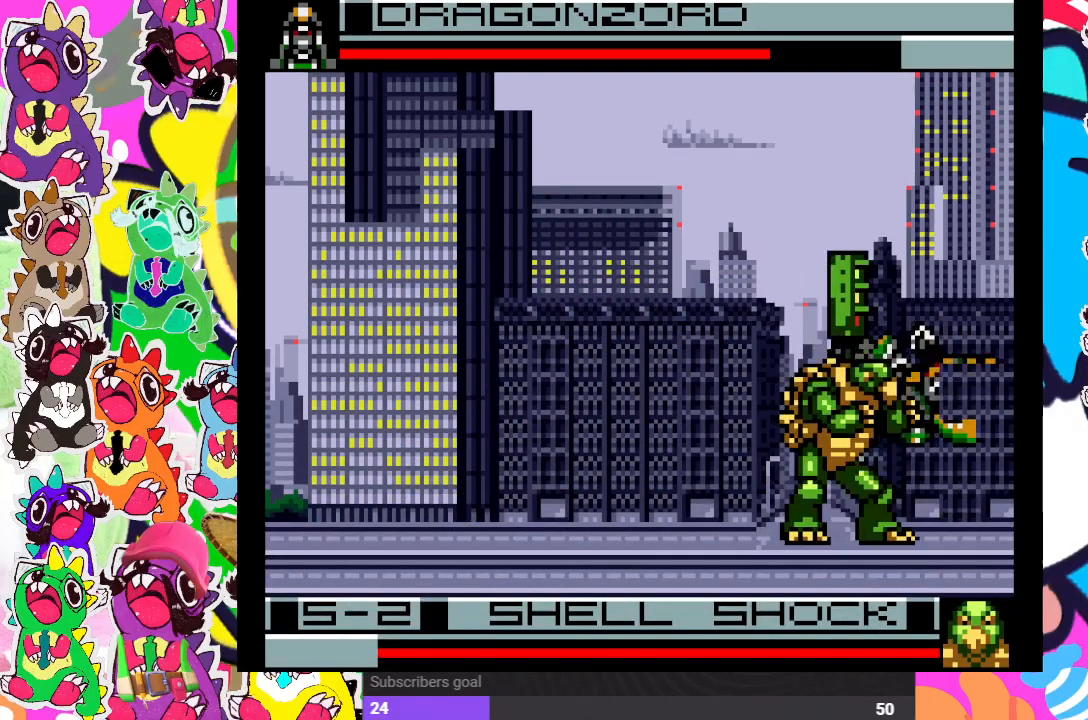
{"buttons": ["DPAD_LEFT"], "left_stick": "center", "right_stick": "center", "events": [[83, "CROSS", "down"], [83, "SQUARE", "down"], [117, "CROSS", "up"], [117, "DPAD_LEFT", "down"], [217, "SQUARE", "up"], [283, "SQUARE", "down"], [350, "SQUARE", "up"], [400, "SQUARE", "down"], [500, "SQUARE", "up"]]}
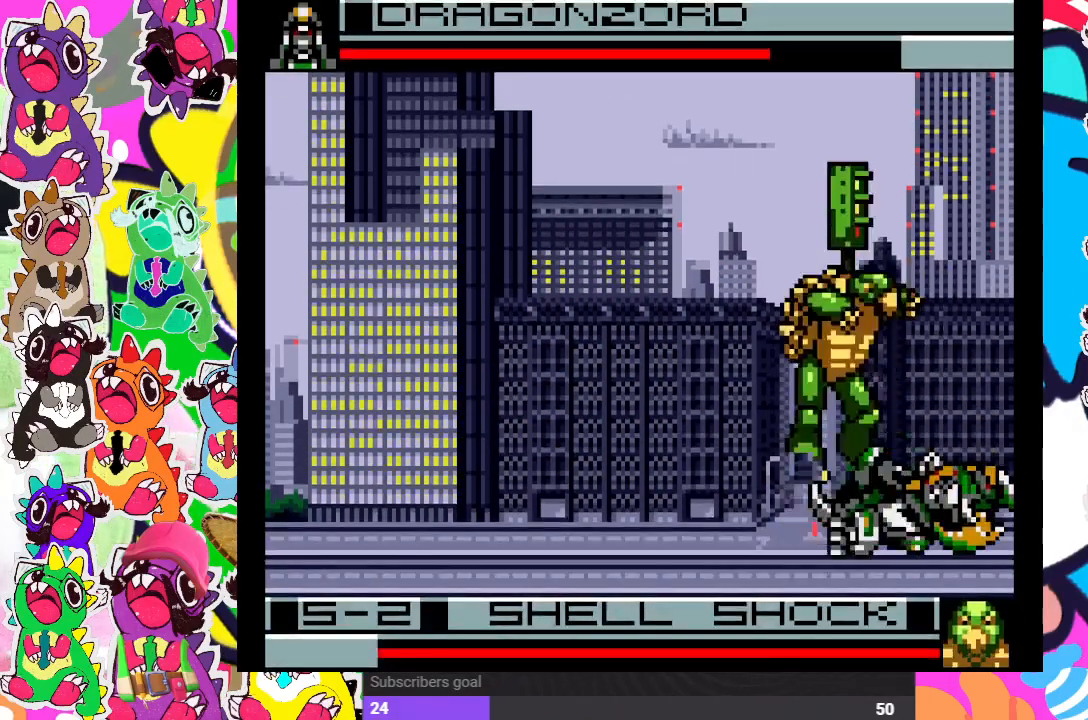
{"buttons": ["DPAD_LEFT"], "left_stick": "center", "right_stick": "center", "events": [[50, "SQUARE", "down"], [117, "SQUARE", "up"], [183, "SQUARE", "down"], [250, "SQUARE", "up"], [317, "SQUARE", "down"], [383, "SQUARE", "up"], [433, "SQUARE", "down"], [500, "SQUARE", "up"]]}
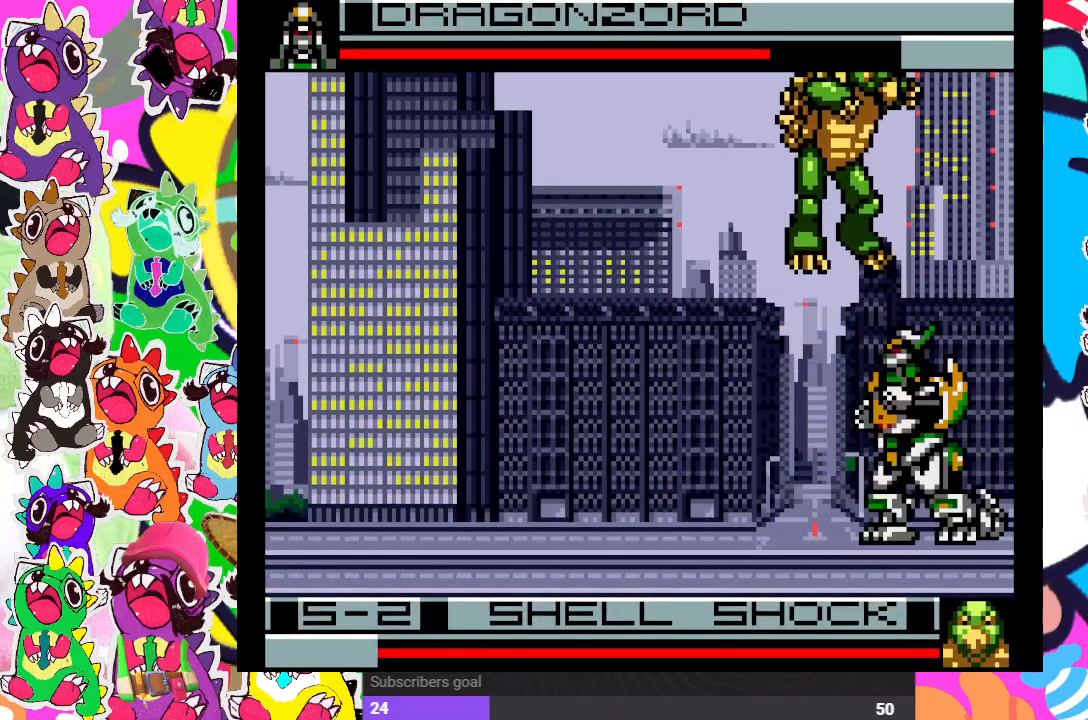
{"buttons": ["SQUARE", "DPAD_LEFT"], "left_stick": "center", "right_stick": "center", "events": [[83, "SQUARE", "down"], [117, "SQUARE", "up"], [200, "SQUARE", "down"], [283, "SQUARE", "up"], [317, "SQUARE", "down"], [383, "SQUARE", "up"], [467, "SQUARE", "down"]]}
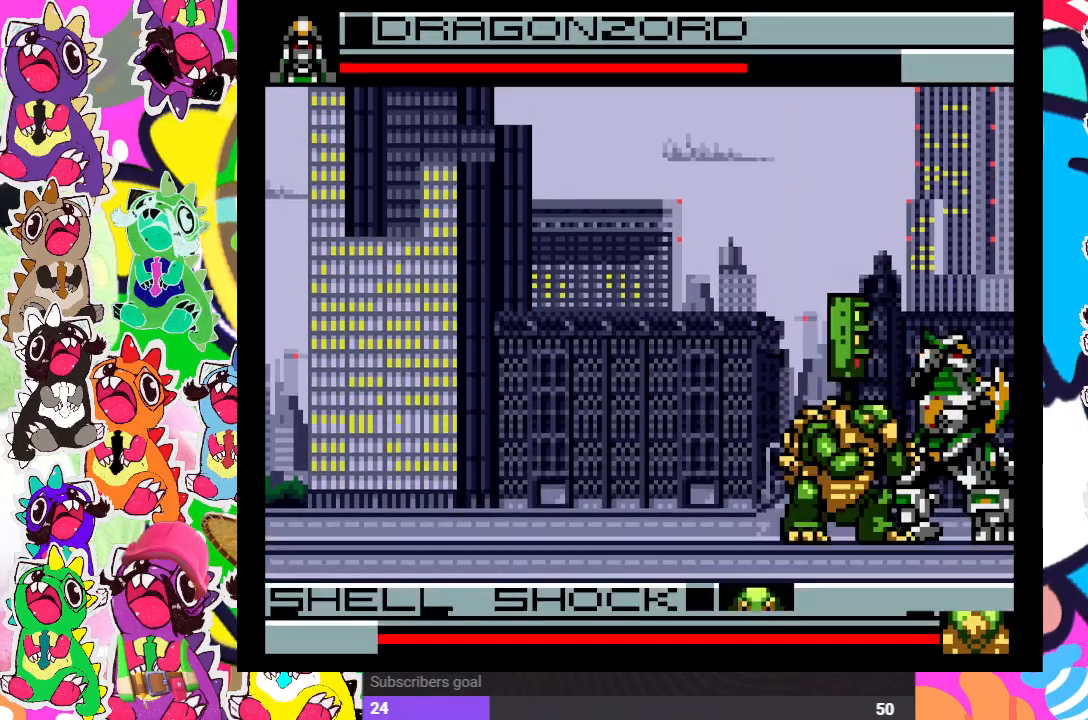
{"buttons": ["SQUARE", "DPAD_LEFT"], "left_stick": "center", "right_stick": "center", "events": [[17, "SQUARE", "up"], [83, "SQUARE", "down"], [133, "SQUARE", "up"], [217, "SQUARE", "down"], [283, "SQUARE", "up"], [350, "SQUARE", "down"], [400, "SQUARE", "up"], [483, "SQUARE", "down"]]}
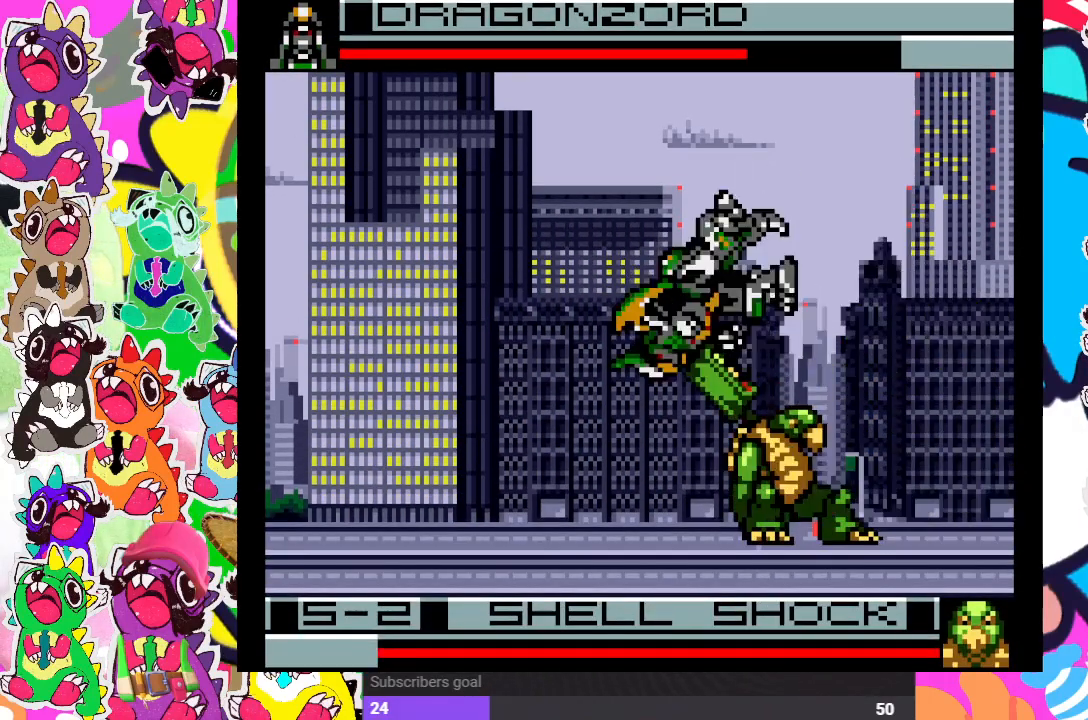
{"buttons": ["DPAD_DOWN"], "left_stick": "center", "right_stick": "center", "events": [[33, "SQUARE", "up"], [100, "SQUARE", "down"], [167, "SQUARE", "up"], [250, "SQUARE", "down"], [267, "DPAD_LEFT", "up"], [283, "DPAD_DOWN", "down"], [317, "CROSS", "down"], [317, "DPAD_DOWN", "up"], [317, "SQUARE", "up"], [350, "DPAD_RIGHT", "down"], [433, "SQUARE", "down"], [467, "CROSS", "up"], [467, "SQUARE", "up"], [500, "DPAD_DOWN", "down"], [500, "DPAD_RIGHT", "up"]]}
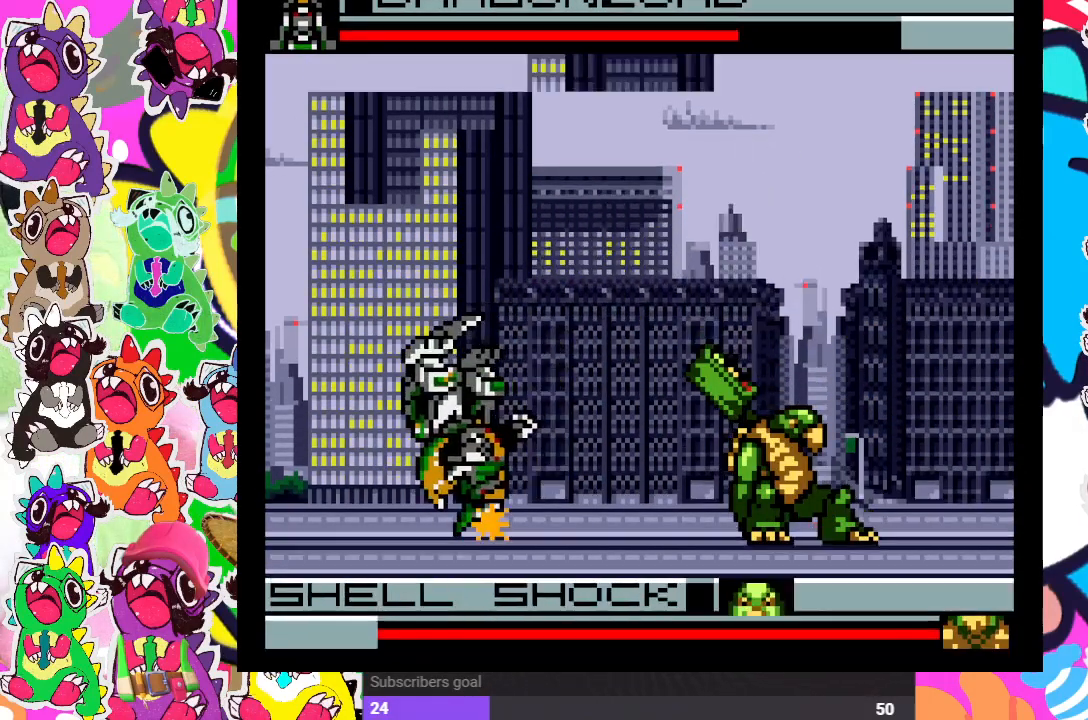
{"buttons": ["DPAD_RIGHT"], "left_stick": "center", "right_stick": "center"}
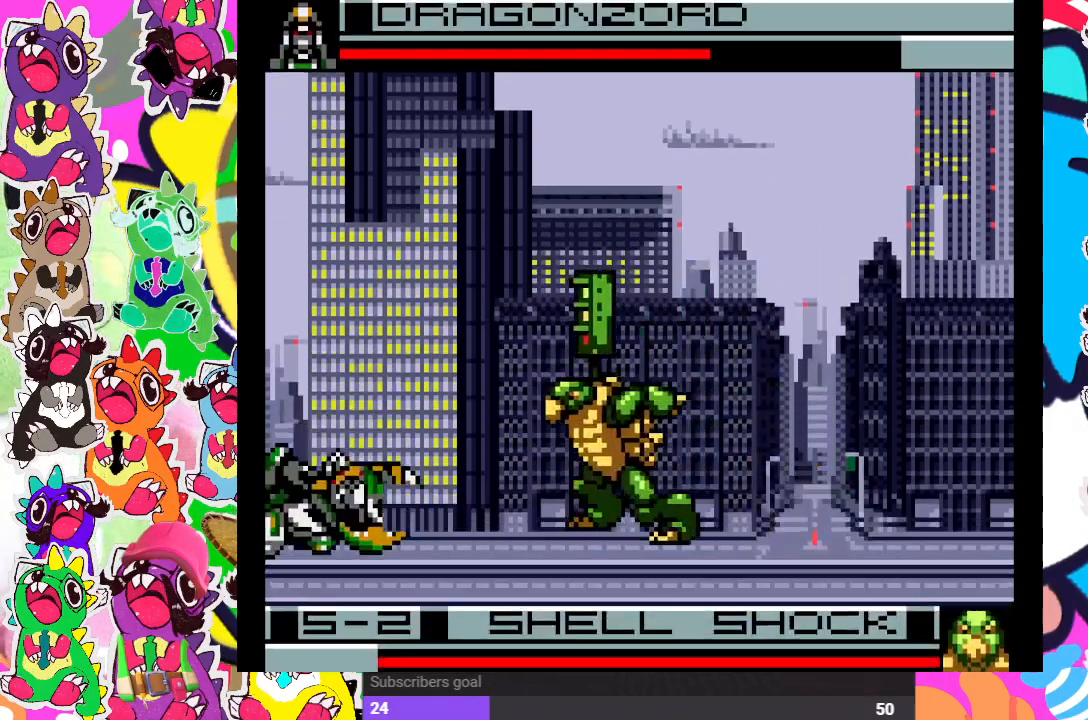
{"buttons": ["DPAD_DOWN"], "left_stick": "center", "right_stick": "center", "events": [[100, "CROSS", "down"], [150, "DPAD_DOWN", "down"], [150, "DPAD_RIGHT", "up"], [150, "SQUARE", "down"], [200, "CROSS", "up"], [200, "DPAD_DOWN", "up"], [200, "SQUARE", "up"], [217, "DPAD_LEFT", "down"], [317, "SQUARE", "down"], [383, "SQUARE", "up"], [467, "DPAD_LEFT", "up"], [467, "SQUARE", "down"], [500, "DPAD_DOWN", "down"], [500, "SQUARE", "up"]]}
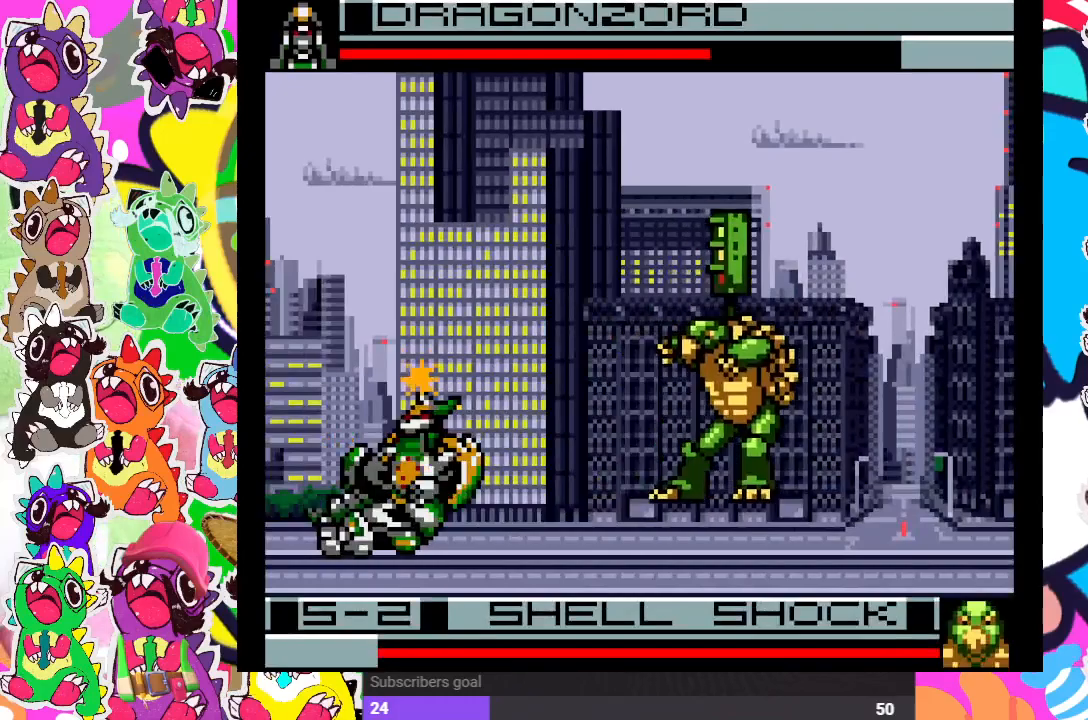
{"buttons": ["DPAD_DOWN", "DPAD_RIGHT"], "left_stick": "center", "right_stick": "center", "events": [[17, "DPAD_DOWN", "up"], [33, "DPAD_RIGHT", "down"], [83, "SQUARE", "down"], [167, "DPAD_RIGHT", "up"], [167, "SQUARE", "up"], [217, "DPAD_RIGHT", "down"], [217, "SQUARE", "down"], [233, "DPAD_RIGHT", "up"], [267, "DPAD_LEFT", "down"], [267, "SQUARE", "up"], [333, "CROSS", "down"], [383, "DPAD_LEFT", "up"], [383, "SQUARE", "down"], [400, "DPAD_RIGHT", "down"], [433, "CROSS", "up"], [467, "SQUARE", "up"], [500, "DPAD_DOWN", "down"]]}
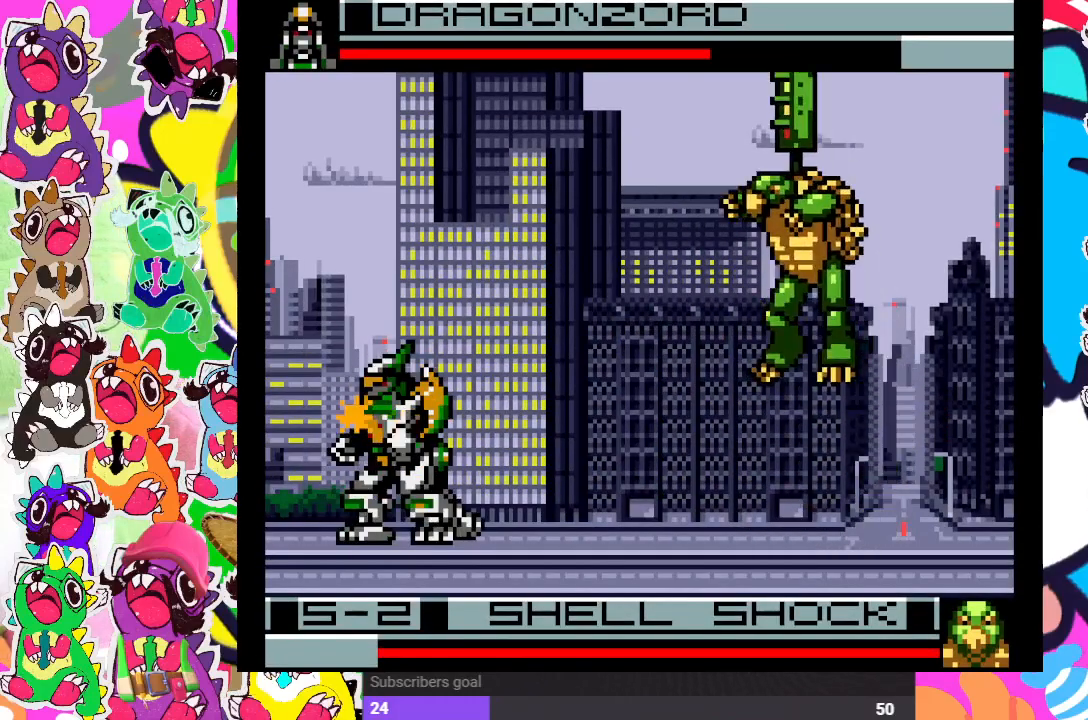
{"buttons": ["CROSS", "DPAD_LEFT"], "left_stick": "center", "right_stick": "center", "events": [[17, "DPAD_RIGHT", "up"], [50, "CROSS", "down"], [50, "DPAD_DOWN", "up"], [50, "DPAD_LEFT", "down"], [117, "DPAD_LEFT", "up"], [117, "SQUARE", "down"], [133, "CROSS", "up"], [133, "DPAD_DOWN", "down"], [183, "DPAD_DOWN", "up"], [183, "DPAD_RIGHT", "down"], [183, "SQUARE", "up"], [217, "DPAD_DOWN", "down"], [217, "DPAD_RIGHT", "up"], [250, "DPAD_DOWN", "up"], [250, "DPAD_LEFT", "down"], [267, "CROSS", "down"], [317, "SQUARE", "down"], [367, "CROSS", "up"], [367, "DPAD_DOWN", "down"], [367, "DPAD_LEFT", "up"], [417, "DPAD_DOWN", "up"], [417, "SQUARE", "up"], [450, "CROSS", "down"], [450, "DPAD_DOWN", "down"], [483, "DPAD_DOWN", "up"], [483, "DPAD_LEFT", "down"]]}
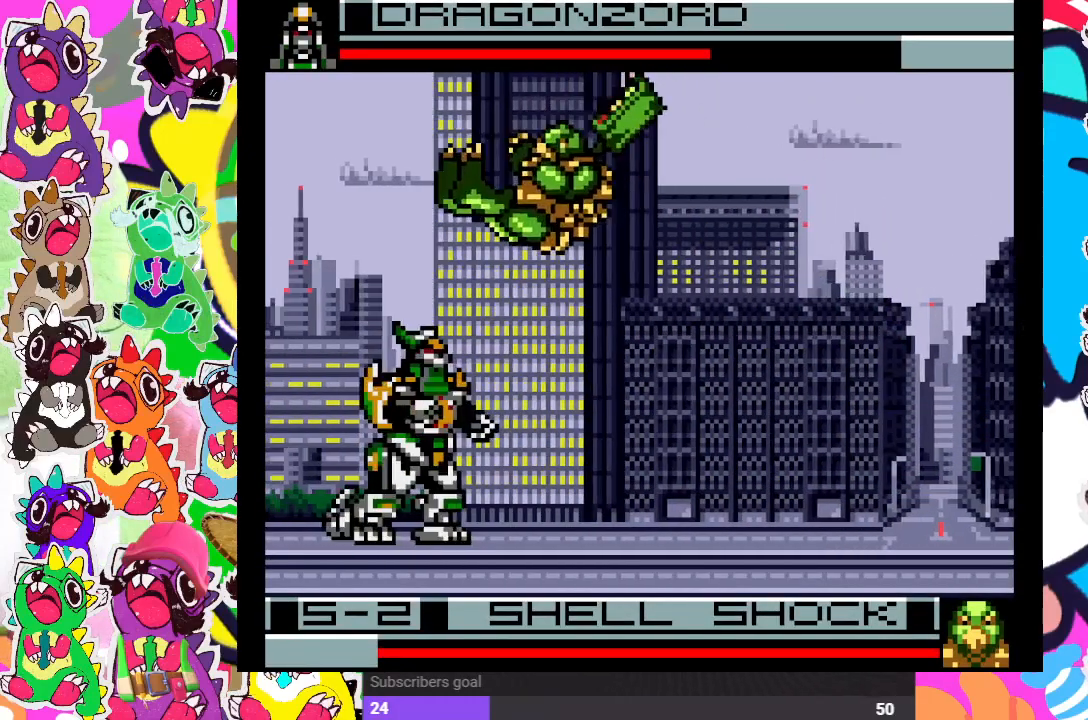
{"buttons": ["SQUARE", "DPAD_LEFT"], "left_stick": "center", "right_stick": "center", "events": [[33, "SQUARE", "down"], [67, "CROSS", "up"], [117, "DPAD_DOWN", "down"], [117, "DPAD_LEFT", "up"], [117, "SQUARE", "up"], [167, "CROSS", "down"], [217, "SQUARE", "down"], [250, "DPAD_DOWN", "up"], [250, "DPAD_LEFT", "down"], [267, "CROSS", "up"], [300, "SQUARE", "up"], [350, "DPAD_DOWN", "down"], [350, "DPAD_LEFT", "up"], [383, "CROSS", "down"], [383, "DPAD_LEFT", "down"], [417, "DPAD_DOWN", "up"], [417, "SQUARE", "down"], [500, "CROSS", "up"]]}
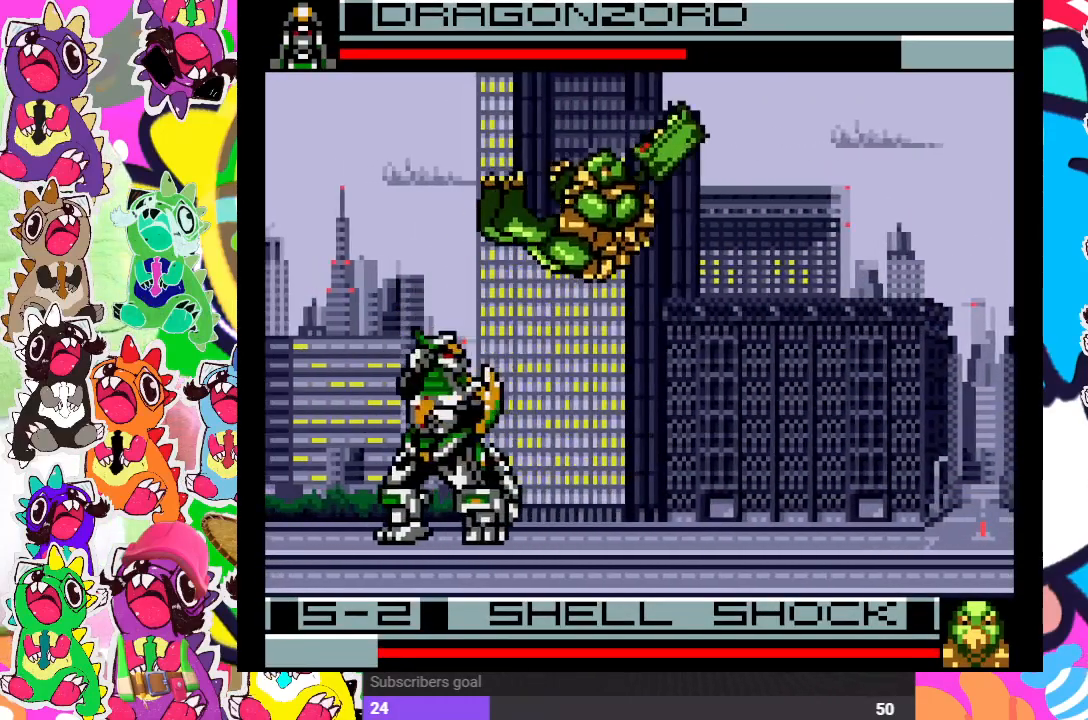
{"buttons": ["DPAD_UP", "DPAD_RIGHT"], "left_stick": "center", "right_stick": "center", "events": [[17, "SQUARE", "up"], [100, "DPAD_LEFT", "up"], [150, "SQUARE", "down"], [183, "DPAD_DOWN", "down"], [200, "SQUARE", "up"], [250, "DPAD_DOWN", "up"], [300, "DPAD_RIGHT", "down"], [367, "DPAD_UP", "down"]]}
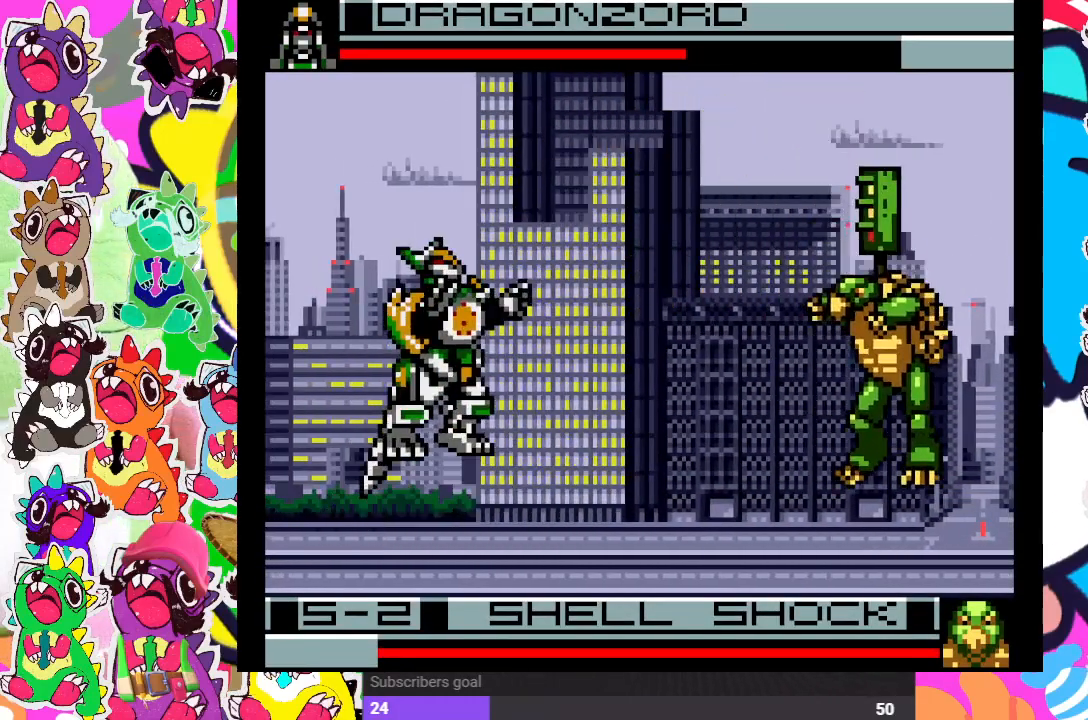
{"buttons": ["SQUARE", "DPAD_DOWN"], "left_stick": "center", "right_stick": "center", "events": [[300, "SQUARE", "down"], [367, "SQUARE", "up"], [400, "DPAD_UP", "up"], [450, "DPAD_RIGHT", "up"], [467, "DPAD_DOWN", "down"], [483, "SQUARE", "down"]]}
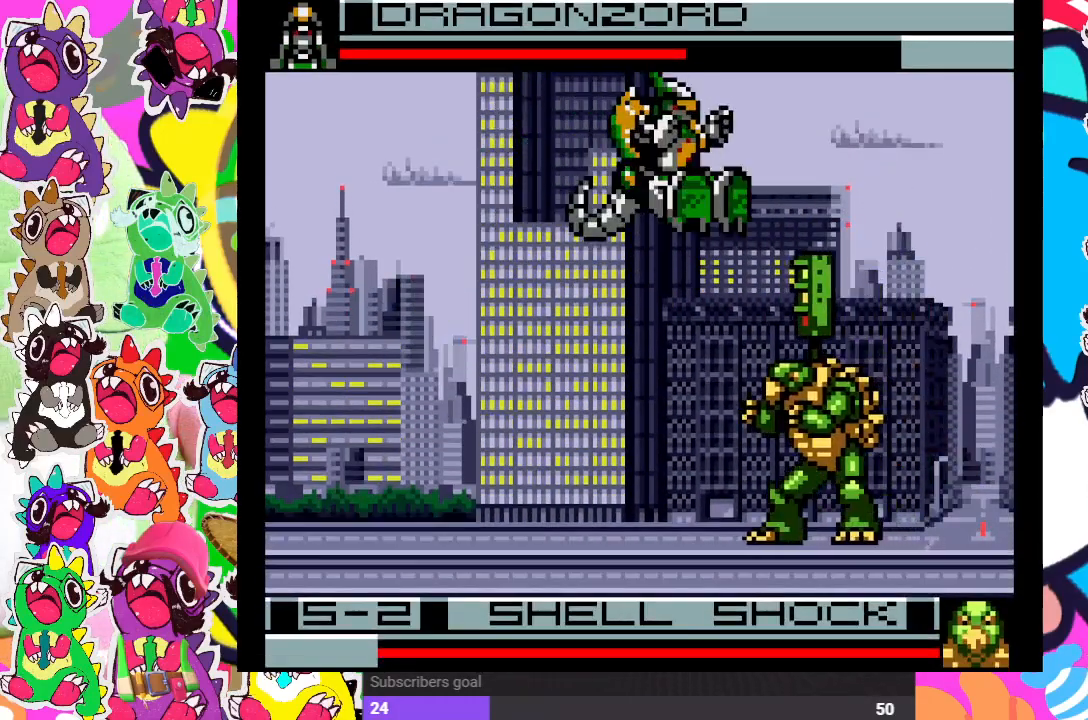
{"buttons": ["SQUARE", "DPAD_DOWN"], "left_stick": "center", "right_stick": "center", "events": [[17, "DPAD_DOWN", "up"], [50, "DPAD_LEFT", "down"], [50, "SQUARE", "up"], [100, "SQUARE", "down"], [167, "SQUARE", "up"], [183, "DPAD_DOWN", "down"], [200, "DPAD_LEFT", "up"], [217, "SQUARE", "down"], [300, "SQUARE", "up"], [383, "SQUARE", "down"], [417, "SQUARE", "up"], [483, "SQUARE", "down"]]}
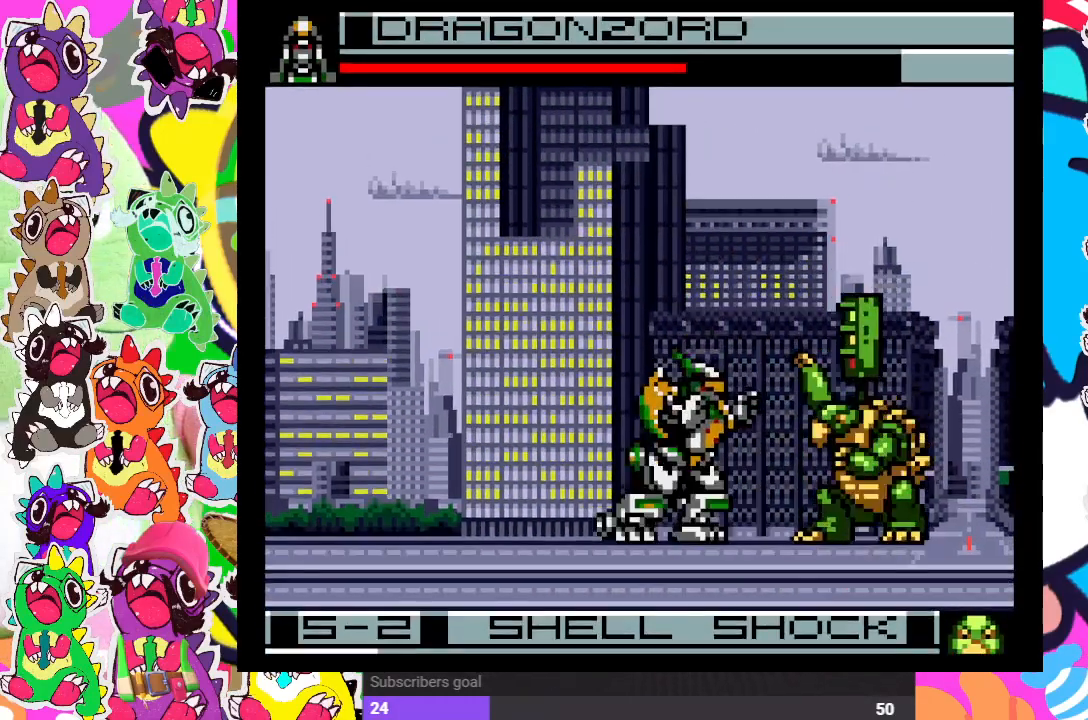
{"buttons": ["SQUARE", "DPAD_DOWN"], "left_stick": "center", "right_stick": "center", "events": [[17, "DPAD_RIGHT", "down"], [33, "DPAD_DOWN", "up"], [33, "SQUARE", "up"], [100, "SQUARE", "down"], [167, "SQUARE", "up"], [183, "DPAD_DOWN", "down"], [200, "DPAD_RIGHT", "up"], [233, "SQUARE", "down"], [283, "SQUARE", "up"], [333, "DPAD_DOWN", "up"], [333, "DPAD_RIGHT", "down"], [350, "SQUARE", "down"], [433, "DPAD_DOWN", "down"], [450, "DPAD_RIGHT", "up"]]}
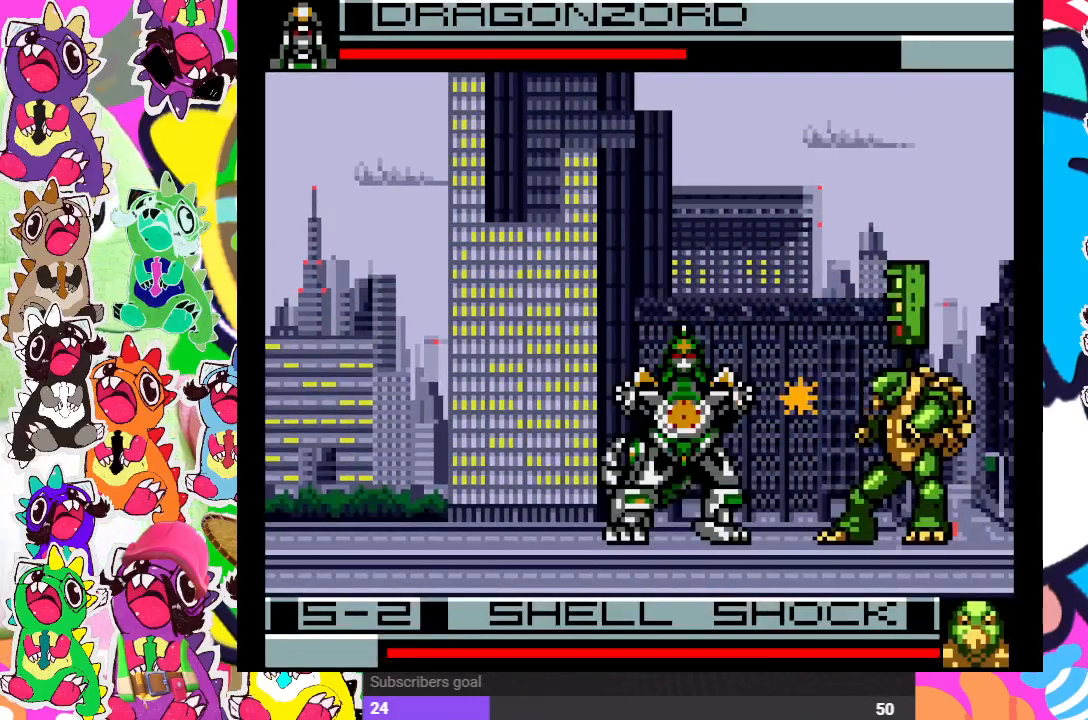
{"buttons": ["SQUARE", "DPAD_DOWN"], "left_stick": "center", "right_stick": "center", "events": [[50, "DPAD_RIGHT", "down"], [50, "SQUARE", "up"], [100, "DPAD_DOWN", "up"], [117, "SQUARE", "down"], [167, "SQUARE", "up"], [200, "DPAD_DOWN", "down"], [217, "DPAD_RIGHT", "up"], [217, "SQUARE", "down"], [283, "SQUARE", "up"], [333, "DPAD_DOWN", "up"], [333, "DPAD_RIGHT", "down"], [383, "SQUARE", "down"], [483, "DPAD_DOWN", "down"], [483, "DPAD_RIGHT", "up"]]}
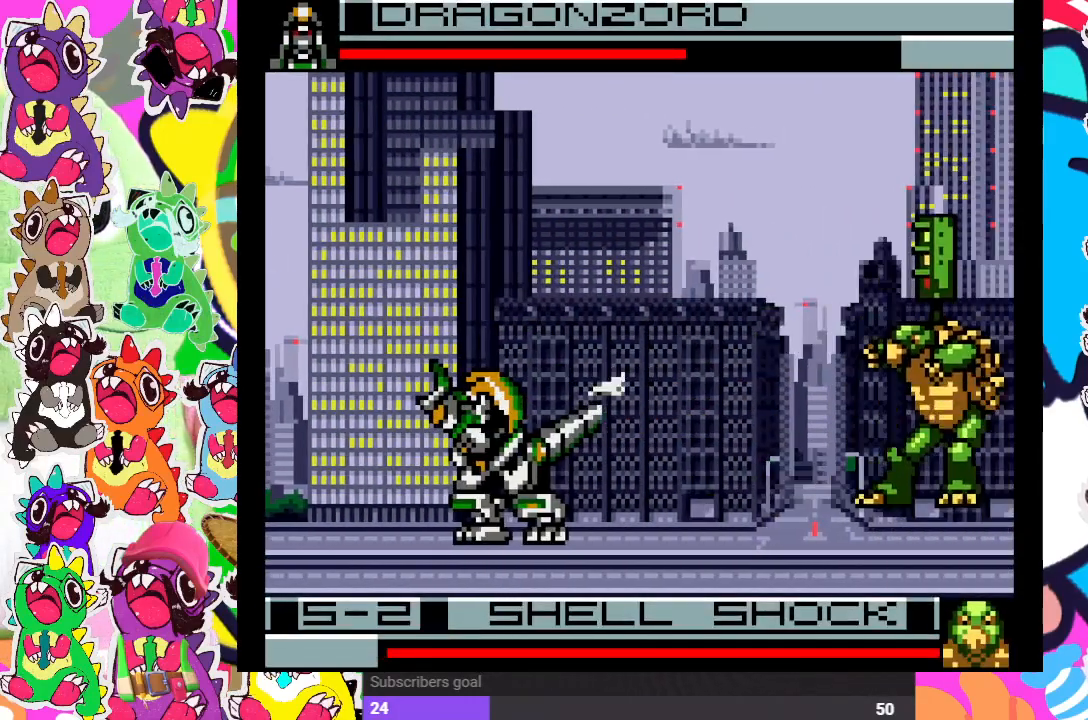
{"buttons": ["DPAD_UP", "DPAD_RIGHT"], "left_stick": "center", "right_stick": "center", "events": [[50, "SQUARE", "up"], [83, "SQUARE", "down"], [133, "DPAD_DOWN", "up"], [167, "SQUARE", "up"], [267, "DPAD_RIGHT", "down"], [300, "DPAD_UP", "down"]]}
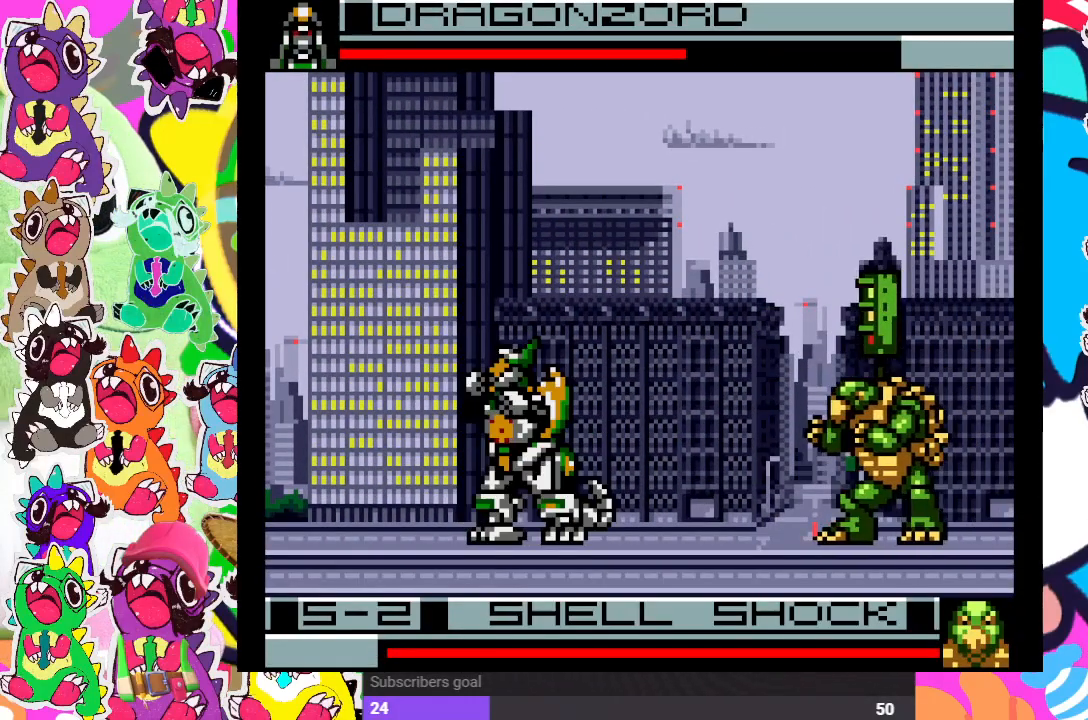
{"buttons": ["DPAD_UP", "DPAD_RIGHT"], "left_stick": "center", "right_stick": "center", "events": []}
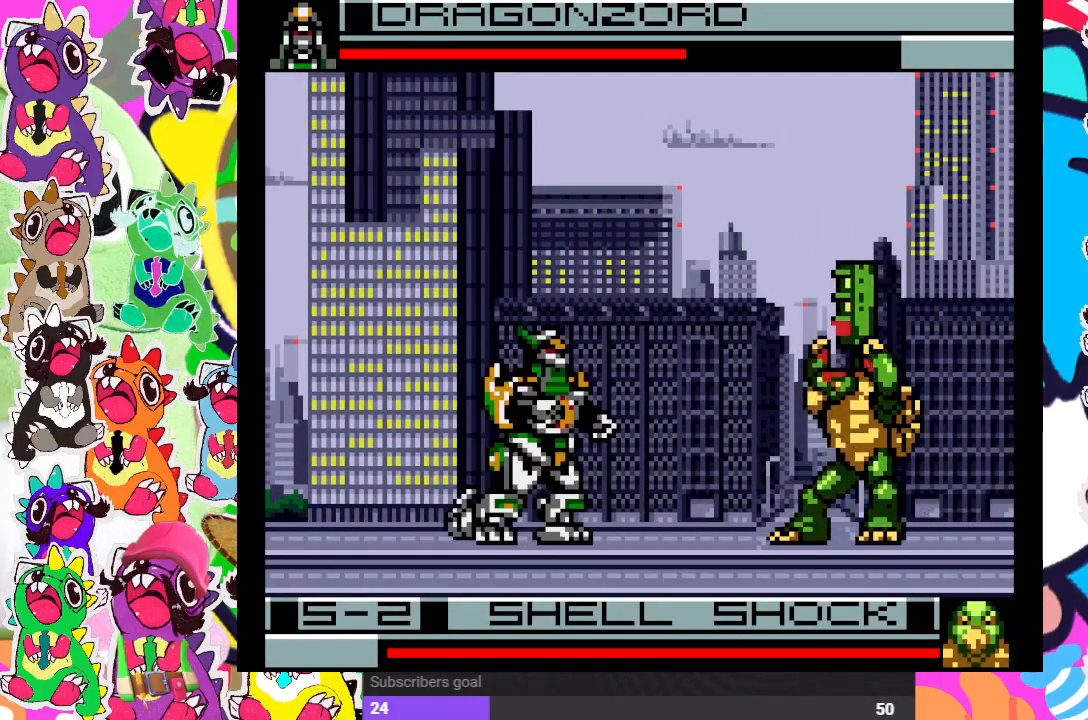
{"buttons": ["DPAD_LEFT"], "left_stick": "center", "right_stick": "center", "events": [[367, "DPAD_RIGHT", "up"], [417, "DPAD_LEFT", "down"], [417, "DPAD_UP", "up"], [450, "DPAD_LEFT", "up"], [467, "DPAD_LEFT", "down"]]}
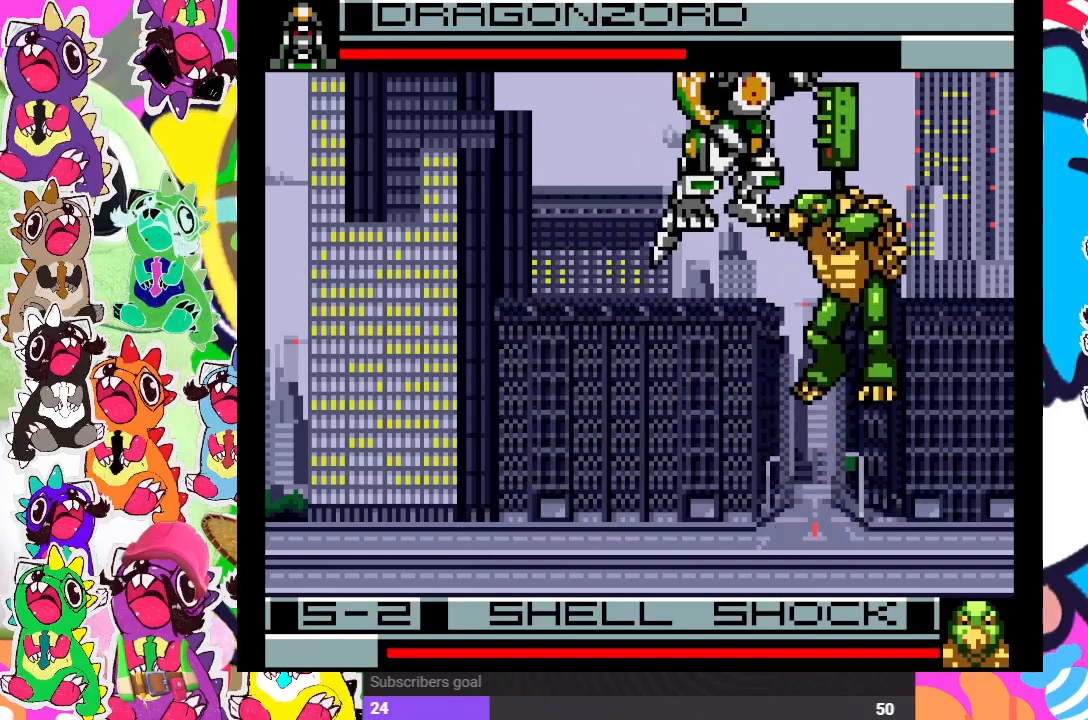
{"buttons": ["DPAD_LEFT"], "left_stick": "center", "right_stick": "center", "events": [[17, "SQUARE", "down"], [67, "SQUARE", "up"], [150, "SQUARE", "down"], [200, "DPAD_LEFT", "up"], [217, "SQUARE", "up"], [233, "DPAD_DOWN", "down"], [300, "SQUARE", "down"], [367, "SQUARE", "up"], [417, "SQUARE", "down"], [467, "DPAD_DOWN", "up"], [483, "DPAD_LEFT", "down"], [483, "SQUARE", "up"]]}
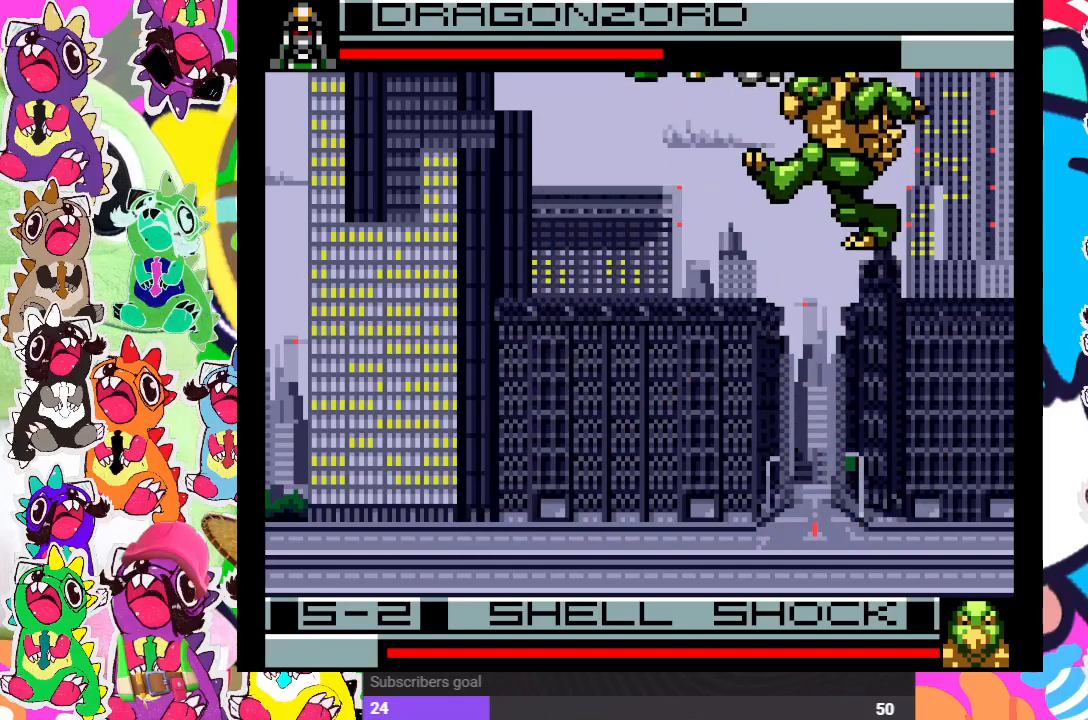
{"buttons": ["DPAD_UP"], "left_stick": "center", "right_stick": "center"}
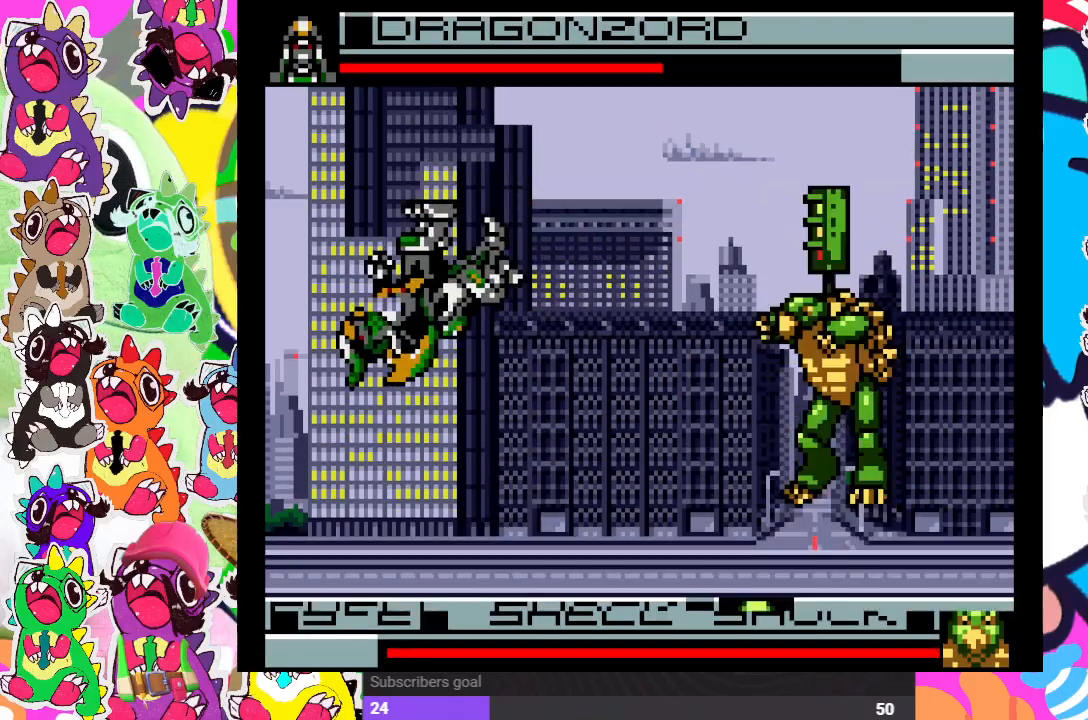
{"buttons": ["CROSS", "DPAD_LEFT"], "left_stick": "center", "right_stick": "center", "events": [[83, "DPAD_RIGHT", "down"], [233, "CROSS", "down"], [283, "SQUARE", "down"], [367, "CROSS", "up"], [417, "DPAD_RIGHT", "up"], [433, "DPAD_LEFT", "down"], [433, "DPAD_UP", "up"], [433, "SQUARE", "up"], [467, "CROSS", "down"]]}